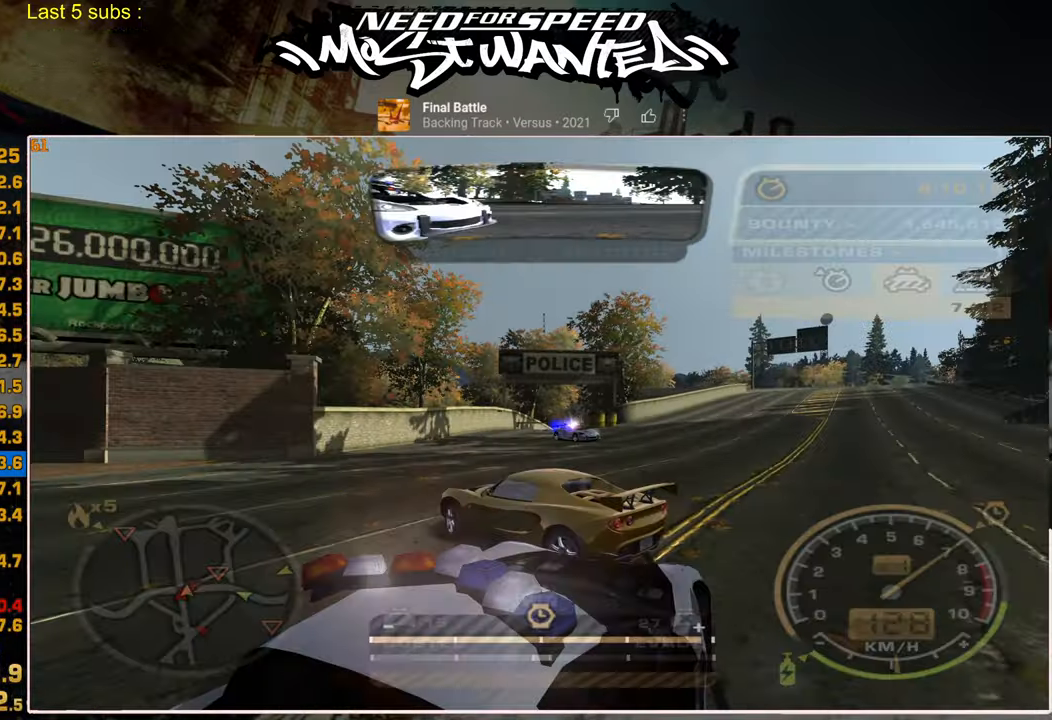
Gameplay with a controller (PlayStation layout); each line is a JSON object with the inputs held at the frame after it. "events" lists button and stick changes between this image and that frame as [ms after this image, input, new state], when the widget could be followed in between. Not read: R1.
{"buttons": ["R2"], "left_stick": "right", "right_stick": "center", "events": [[384, "left_stick", "right"]]}
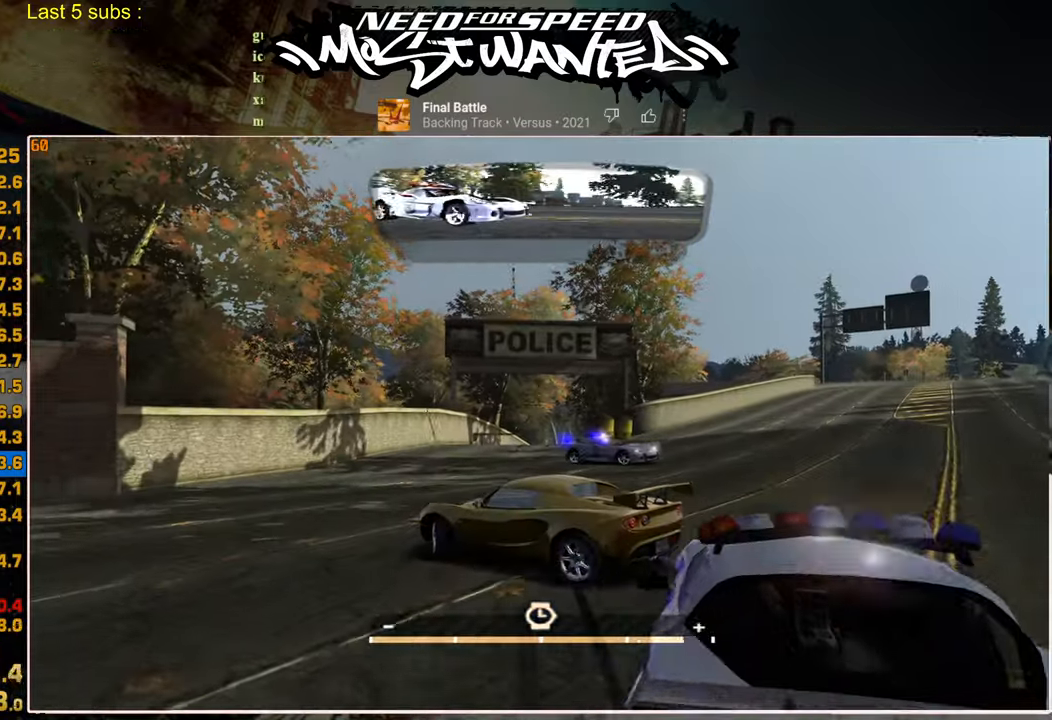
{"buttons": ["L2"], "left_stick": "right", "right_stick": "center"}
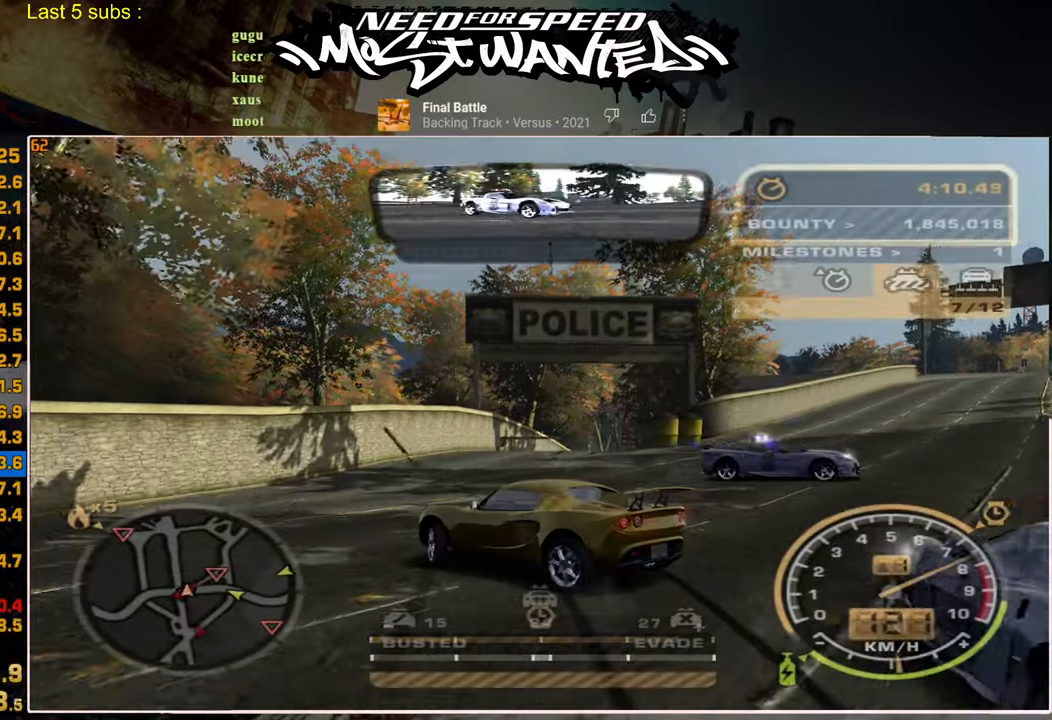
{"buttons": ["R2"], "left_stick": "right", "right_stick": "center", "events": [[100, "L2", "up"], [334, "R2", "down"]]}
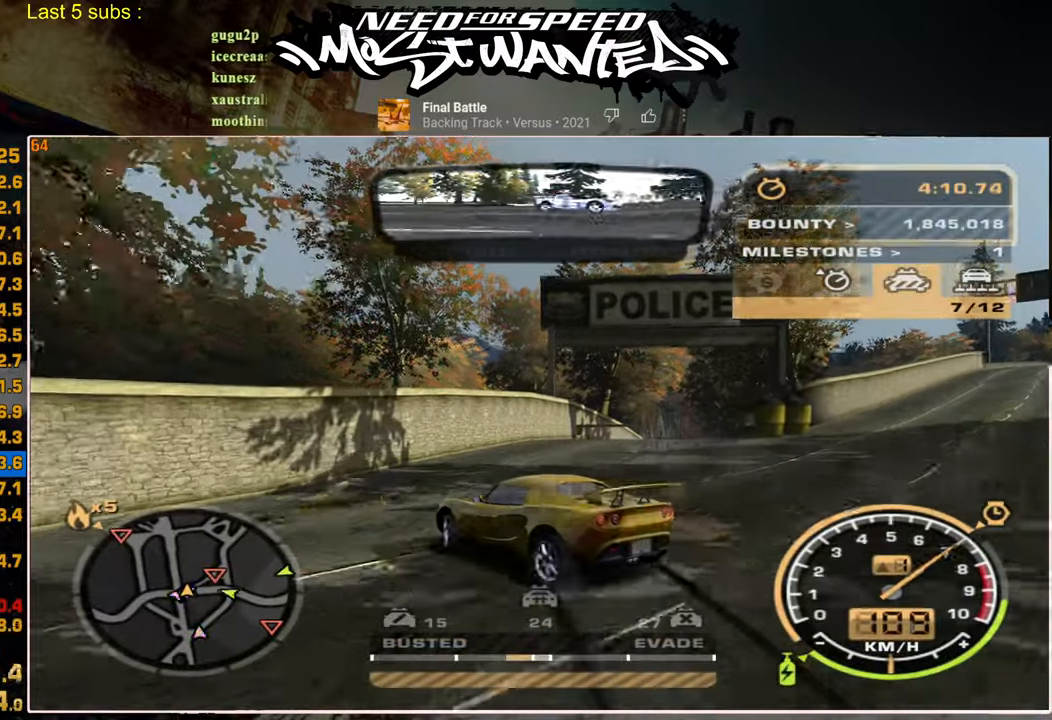
{"buttons": ["R2"], "left_stick": "right", "right_stick": "center", "events": []}
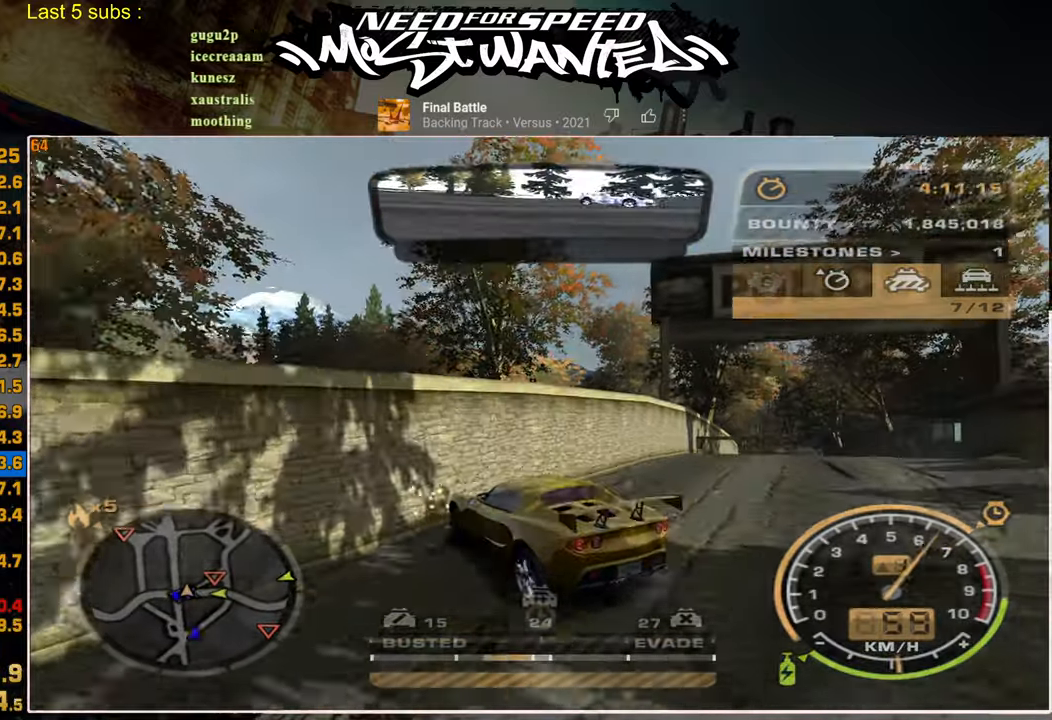
{"buttons": ["R2"], "left_stick": "right", "right_stick": "center", "events": []}
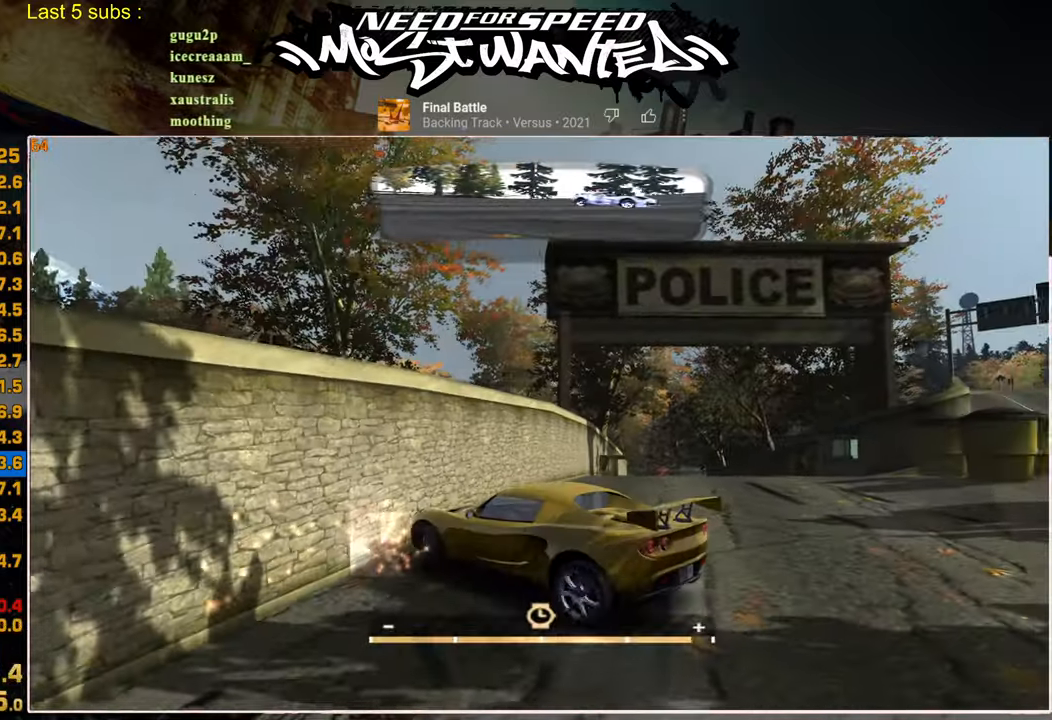
{"buttons": ["R2"], "left_stick": "right", "right_stick": "center", "events": []}
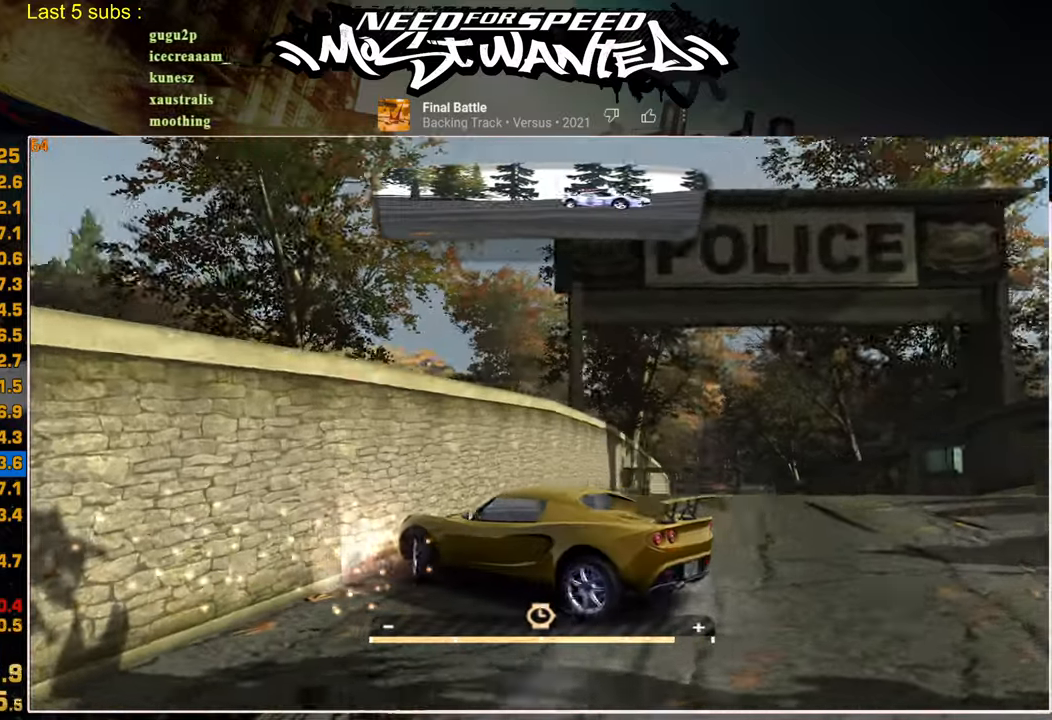
{"buttons": ["L2"], "left_stick": "center", "right_stick": "center", "events": [[100, "L2", "down"], [167, "R2", "up"], [450, "left_stick", "center"]]}
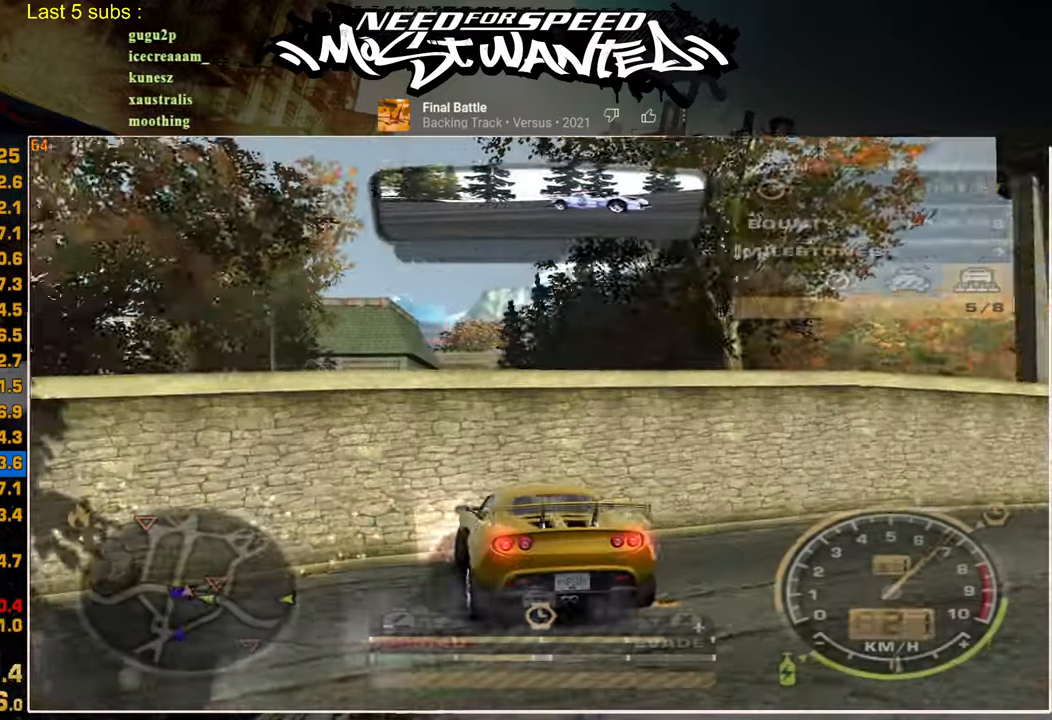
{"buttons": ["L2"], "left_stick": "left", "right_stick": "center", "events": [[317, "left_stick", "left"]]}
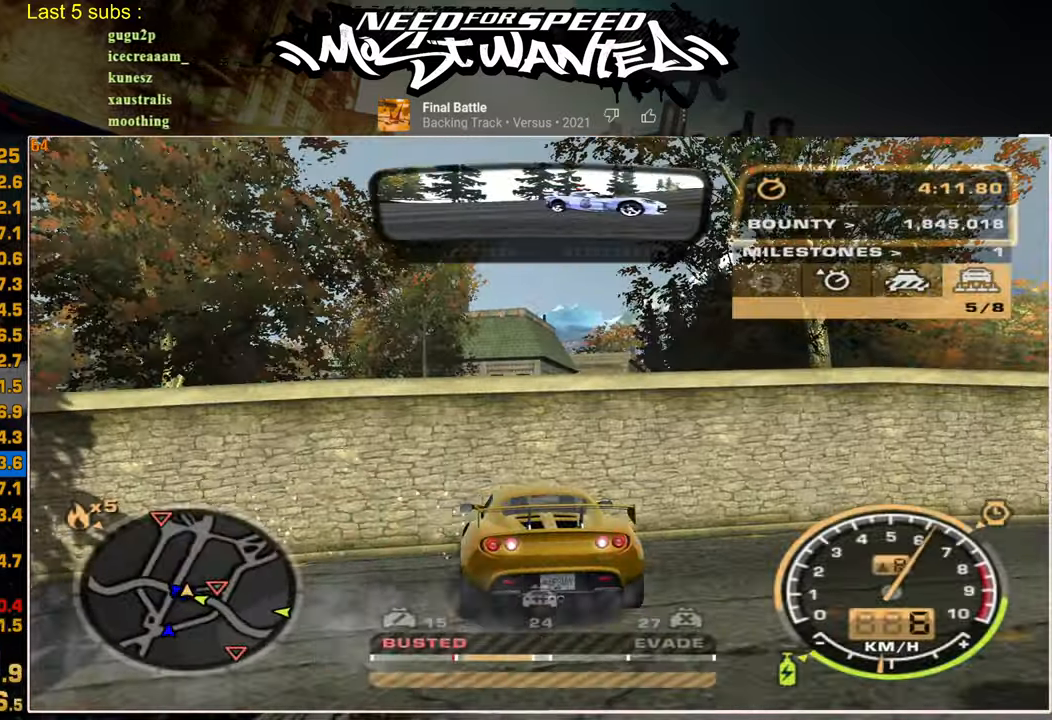
{"buttons": ["L2"], "left_stick": "left", "right_stick": "center", "events": []}
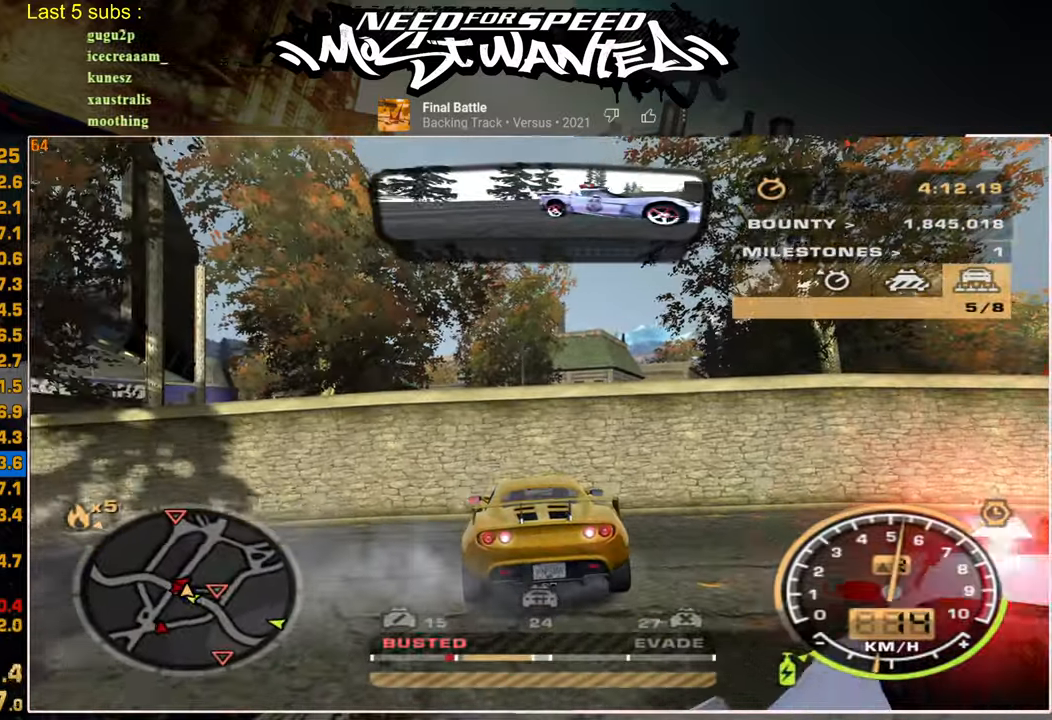
{"buttons": ["L2"], "left_stick": "left", "right_stick": "center", "events": []}
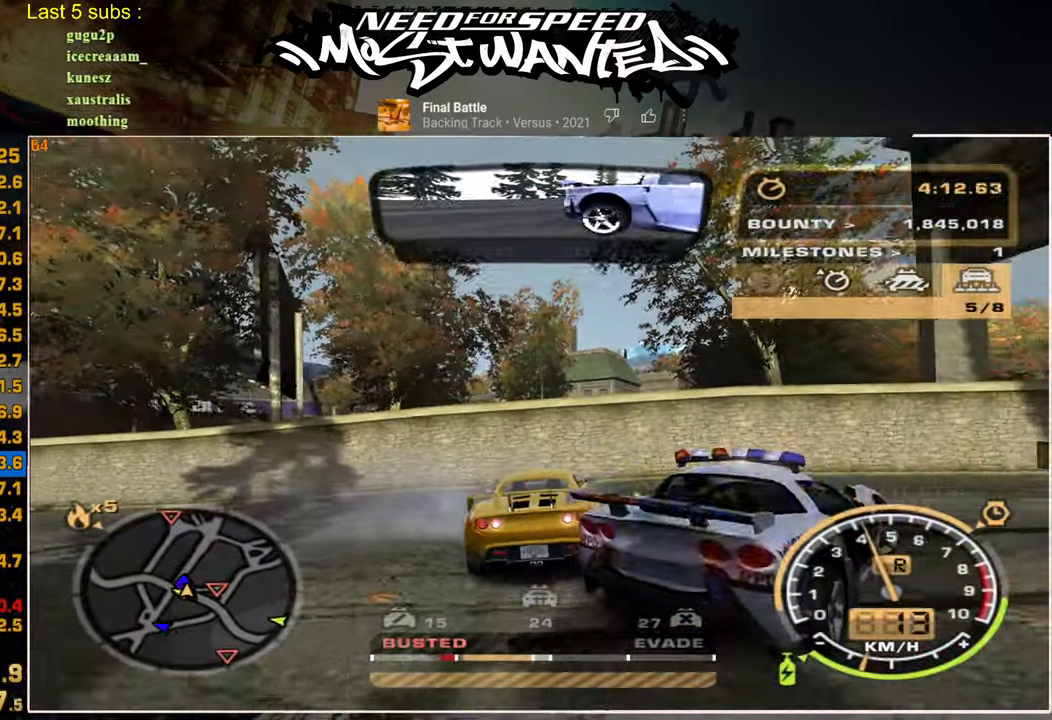
{"buttons": ["L2"], "left_stick": "center", "right_stick": "center", "events": [[467, "left_stick", "center"]]}
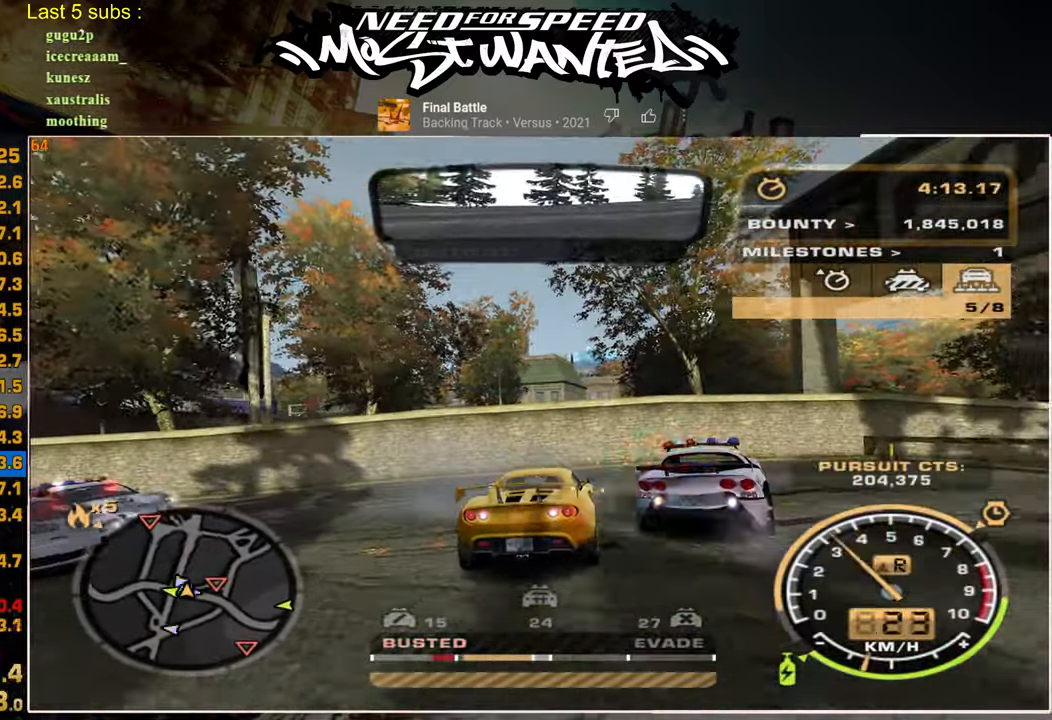
{"buttons": ["L2"], "left_stick": "right", "right_stick": "center", "events": [[34, "left_stick", "right"]]}
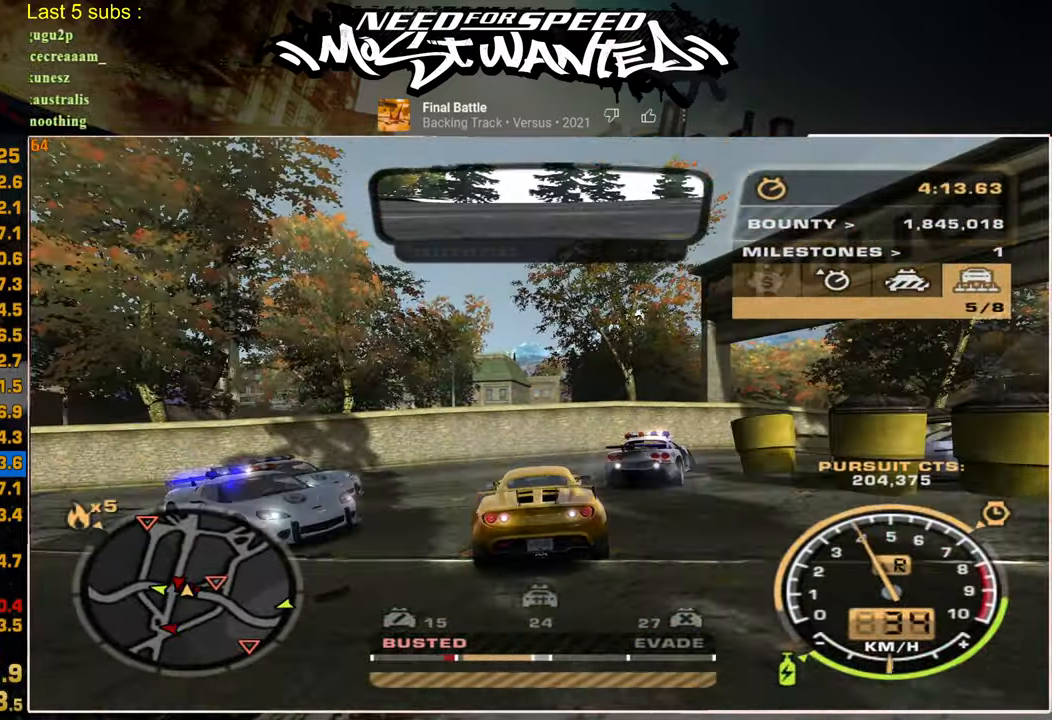
{"buttons": ["L2"], "left_stick": "right", "right_stick": "center", "events": []}
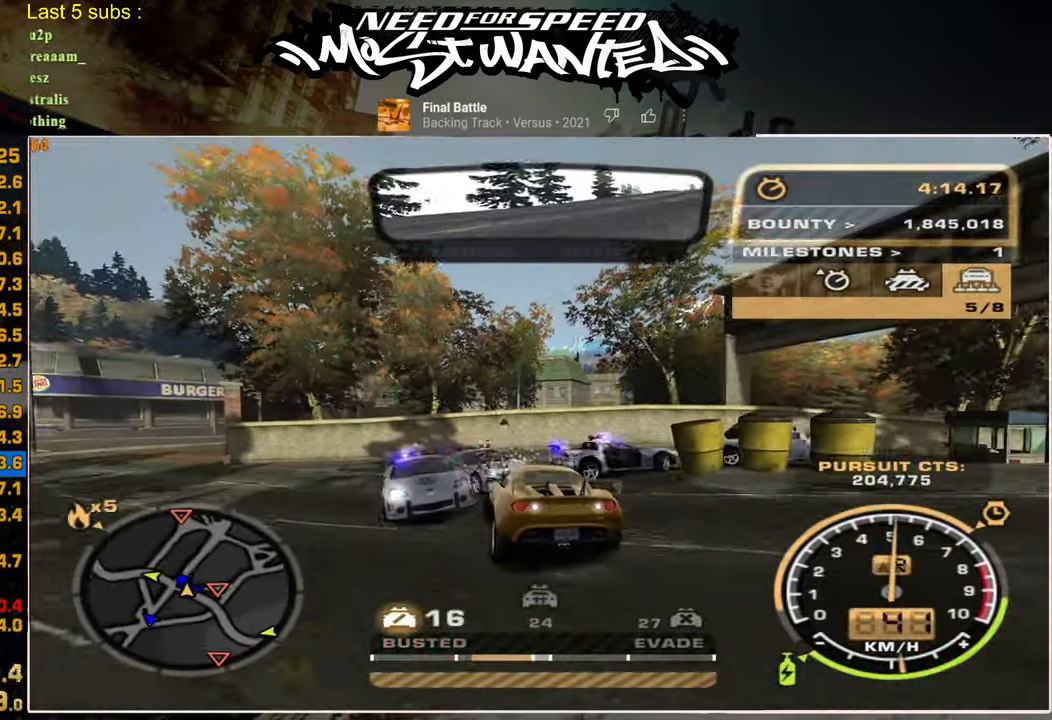
{"buttons": ["L2"], "left_stick": "center", "right_stick": "center", "events": [[367, "left_stick", "center"]]}
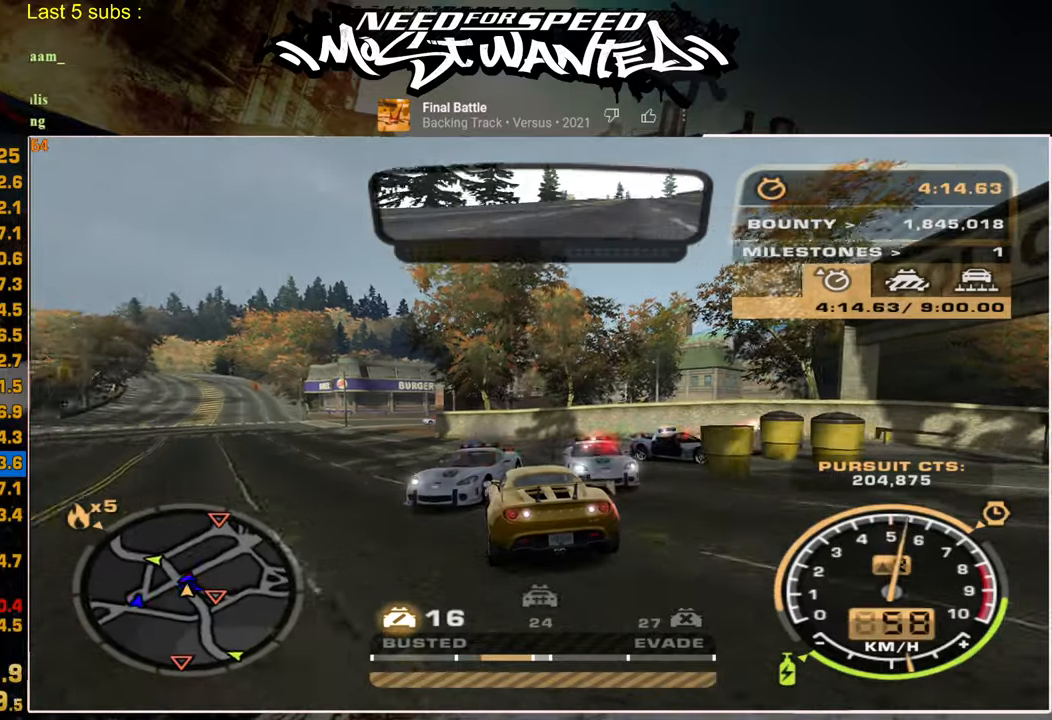
{"buttons": ["L2"], "left_stick": "center", "right_stick": "center", "events": []}
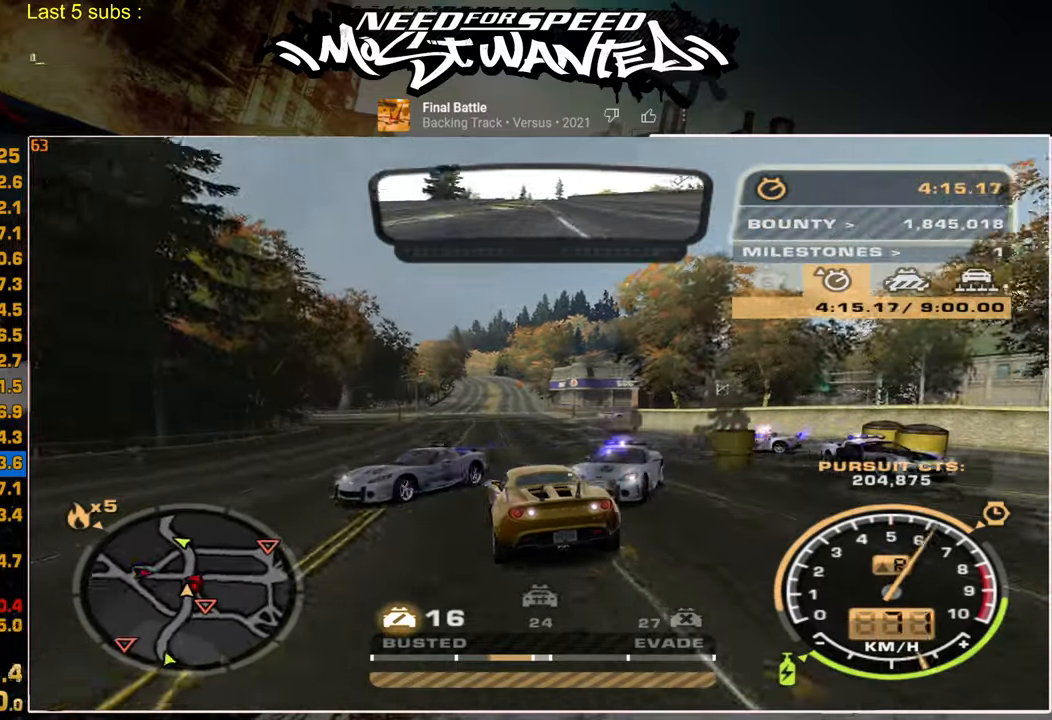
{"buttons": ["R2"], "left_stick": "center", "right_stick": "center", "events": [[350, "R2", "down"], [384, "L2", "up"]]}
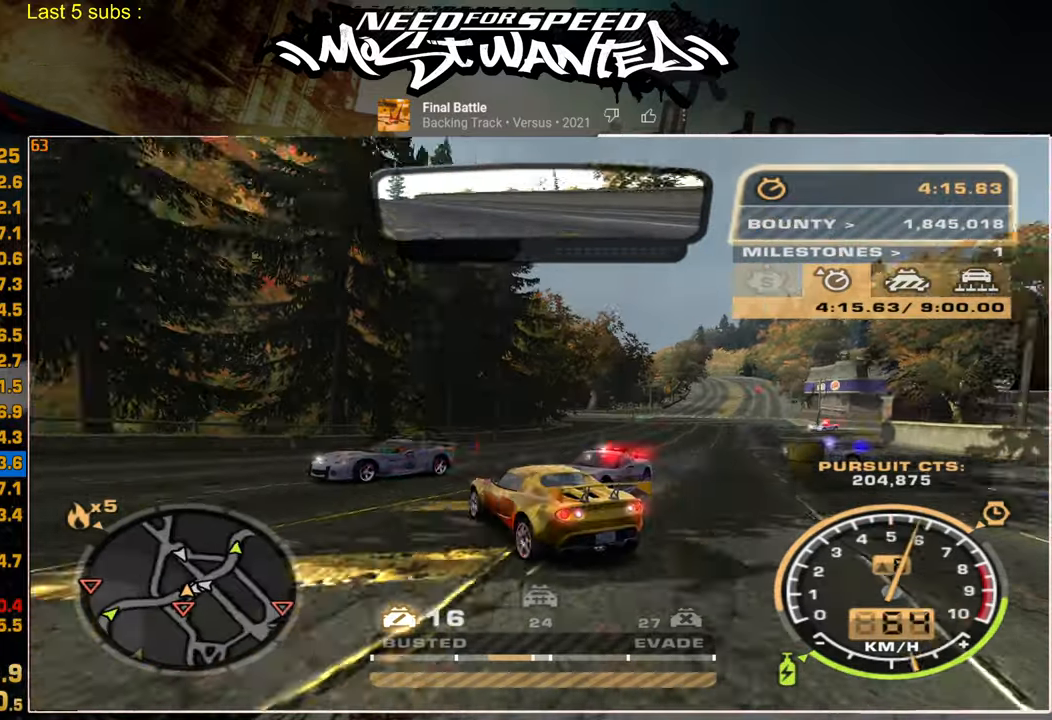
{"buttons": ["L1", "R2"], "left_stick": "left", "right_stick": "center", "events": [[167, "left_stick", "left"], [184, "L1", "down"]]}
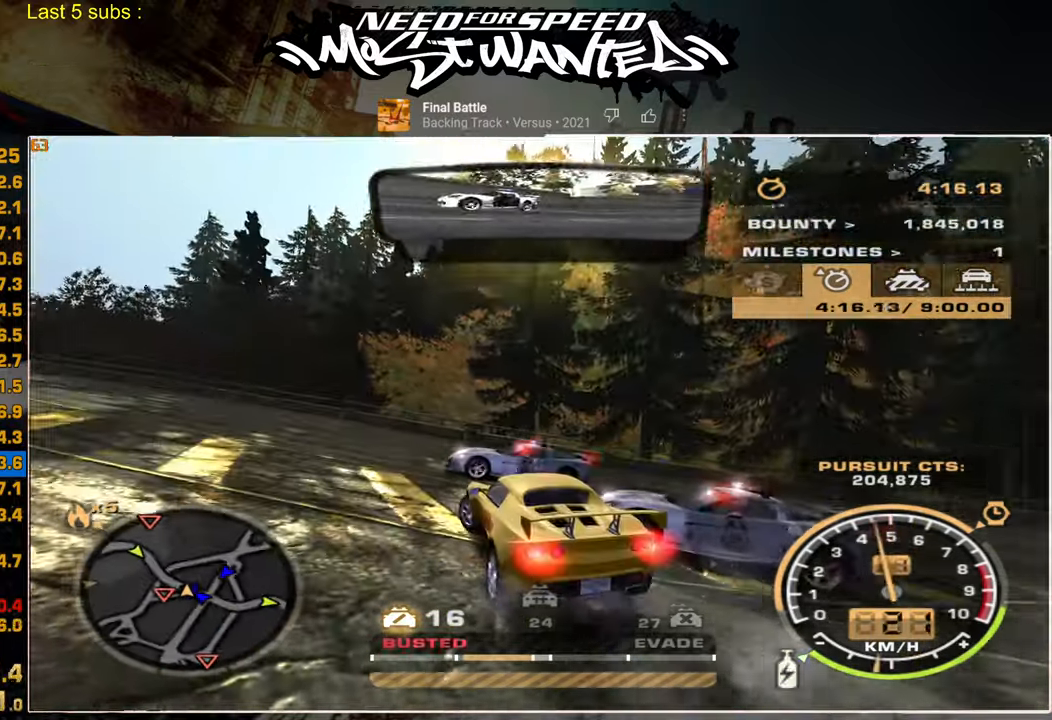
{"buttons": ["L1", "R2"], "left_stick": "center", "right_stick": "center", "events": [[34, "left_stick", "center"]]}
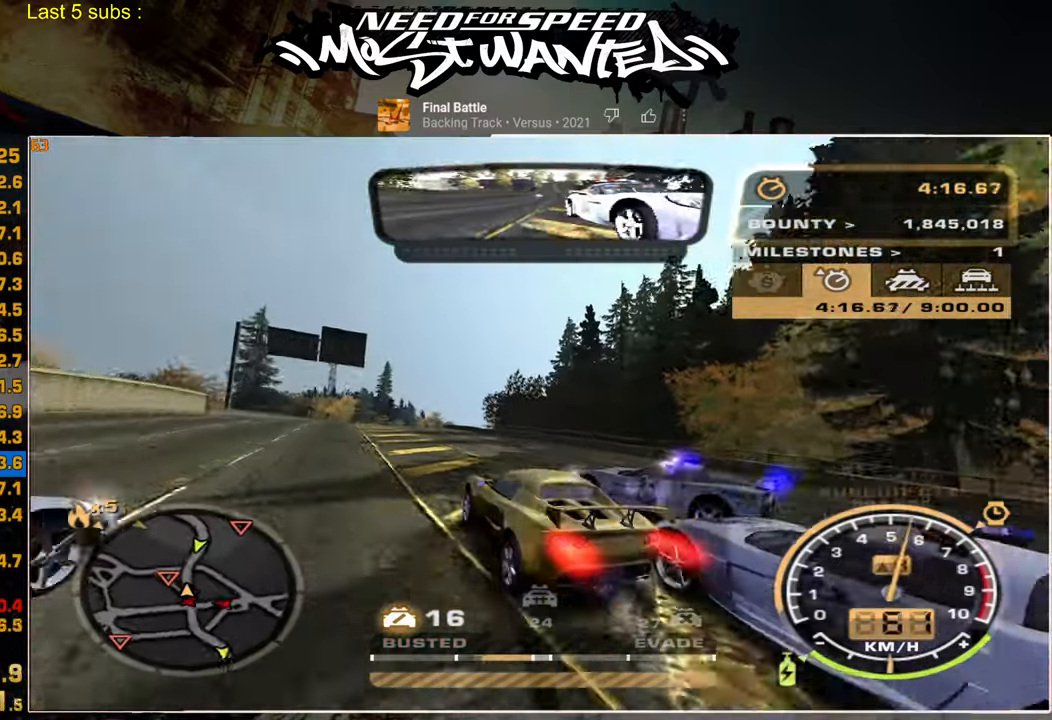
{"buttons": ["R2"], "left_stick": "center", "right_stick": "center", "events": [[434, "L1", "up"]]}
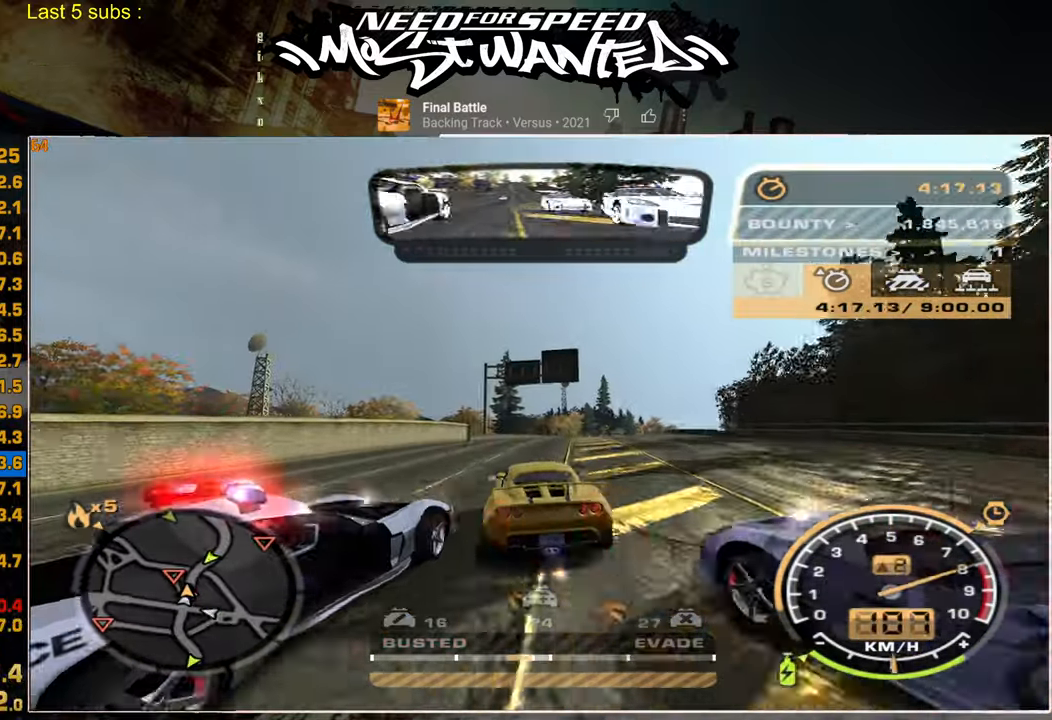
{"buttons": ["L2"], "left_stick": "center", "right_stick": "center", "events": [[200, "L2", "down"], [217, "R2", "up"]]}
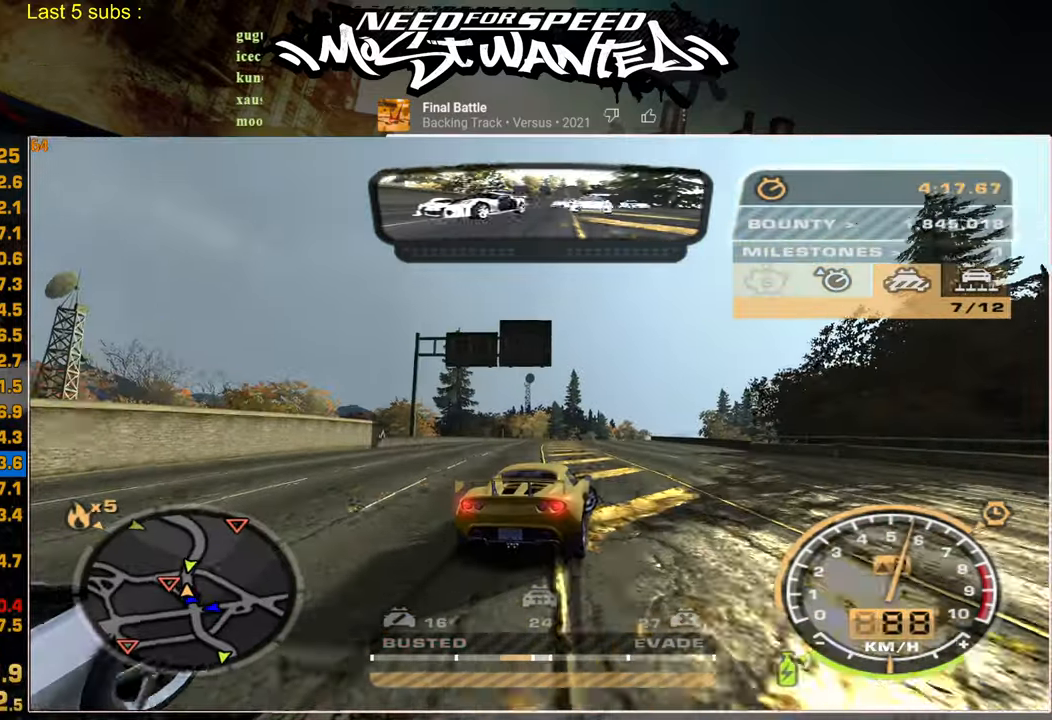
{"buttons": ["R2"], "left_stick": "center", "right_stick": "center", "events": [[17, "R2", "down"], [67, "L2", "up"]]}
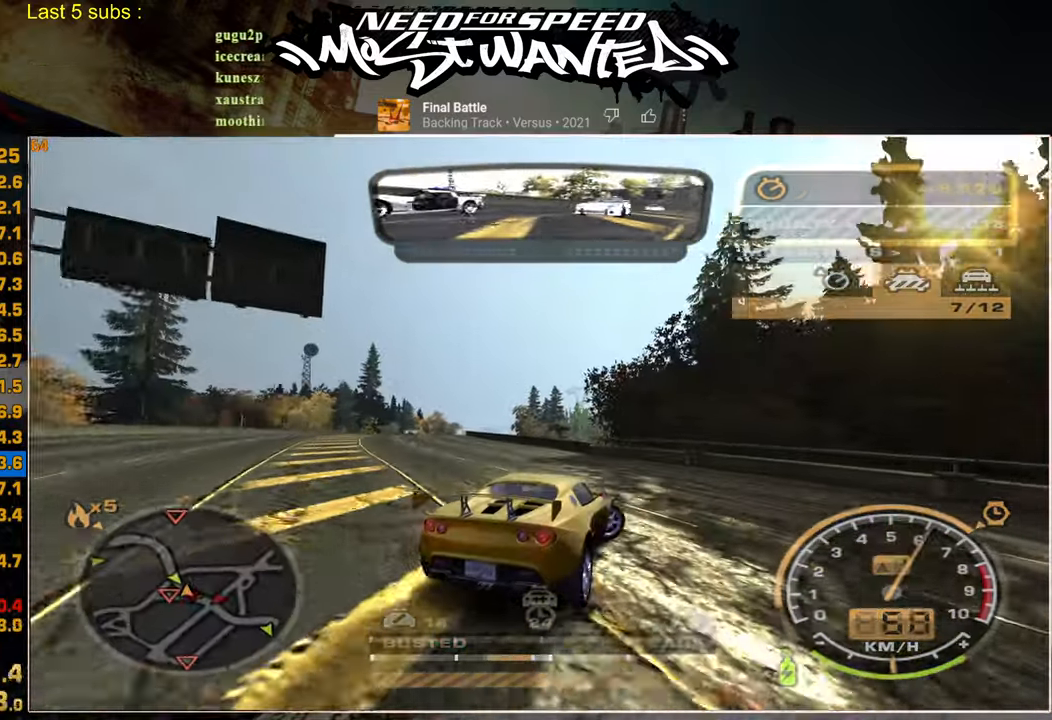
{"buttons": ["R2"], "left_stick": "center", "right_stick": "center", "events": []}
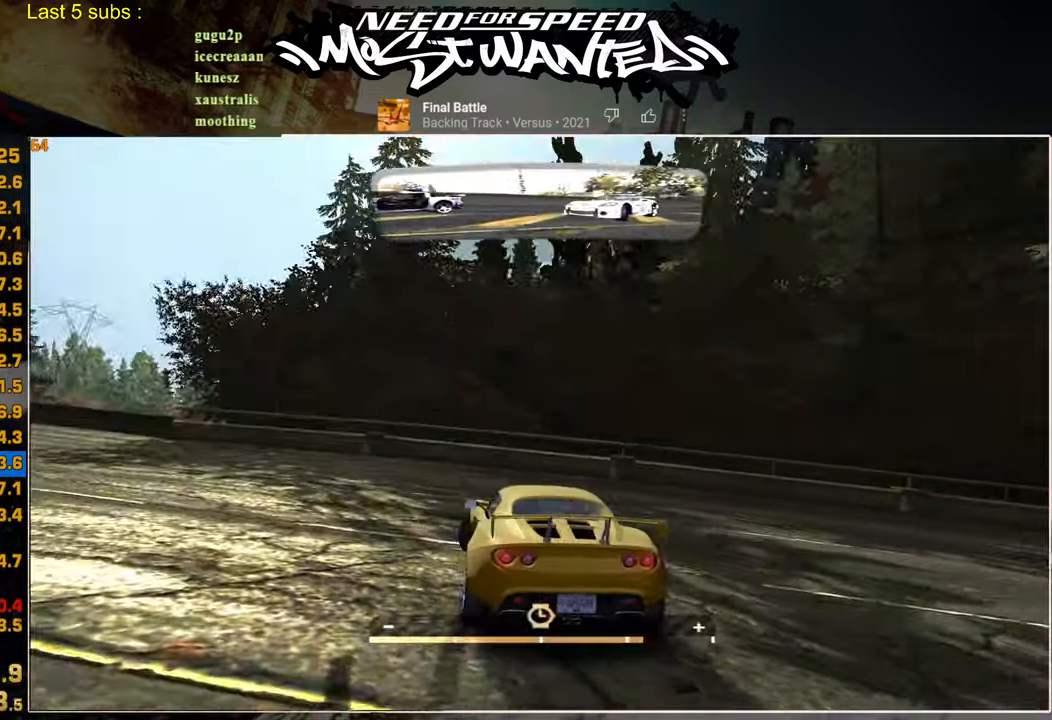
{"buttons": ["L1", "R2"], "left_stick": "center", "right_stick": "center", "events": [[150, "L1", "down"]]}
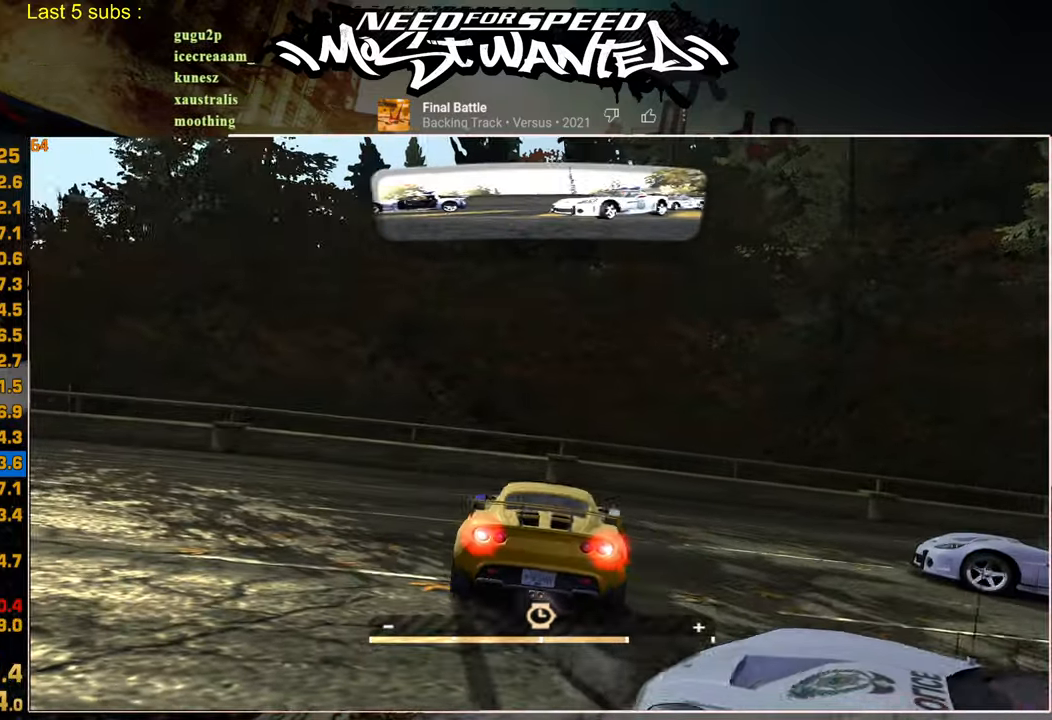
{"buttons": ["L1", "R2"], "left_stick": "right", "right_stick": "center", "events": [[267, "left_stick", "right"]]}
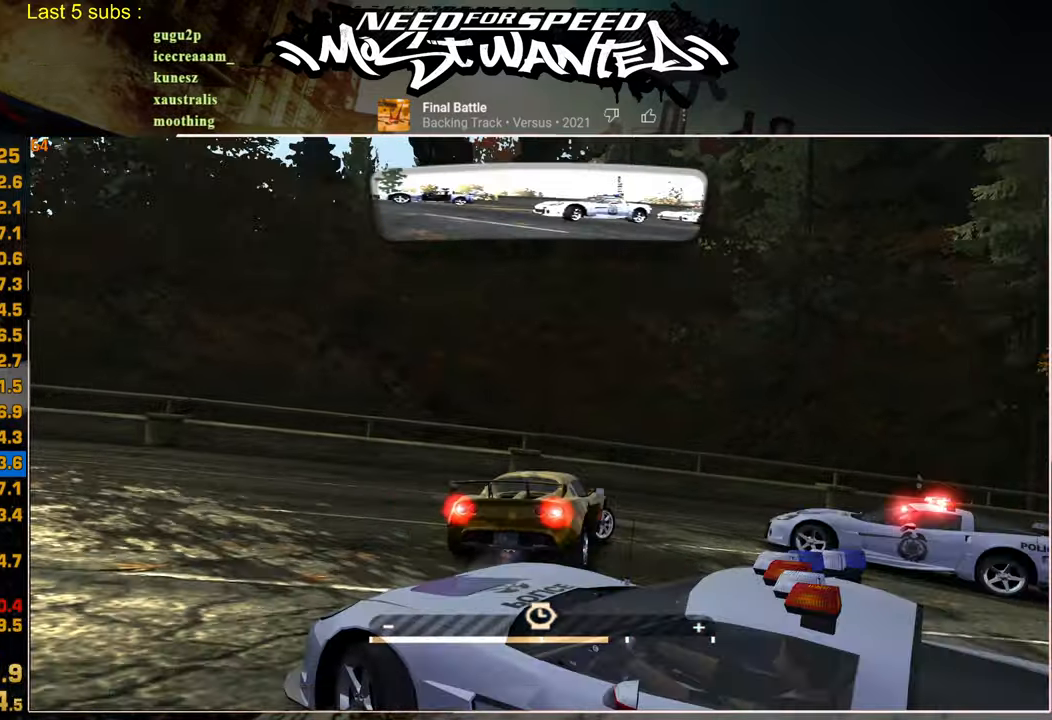
{"buttons": ["L1", "R2"], "left_stick": "center", "right_stick": "center", "events": [[384, "left_stick", "center"]]}
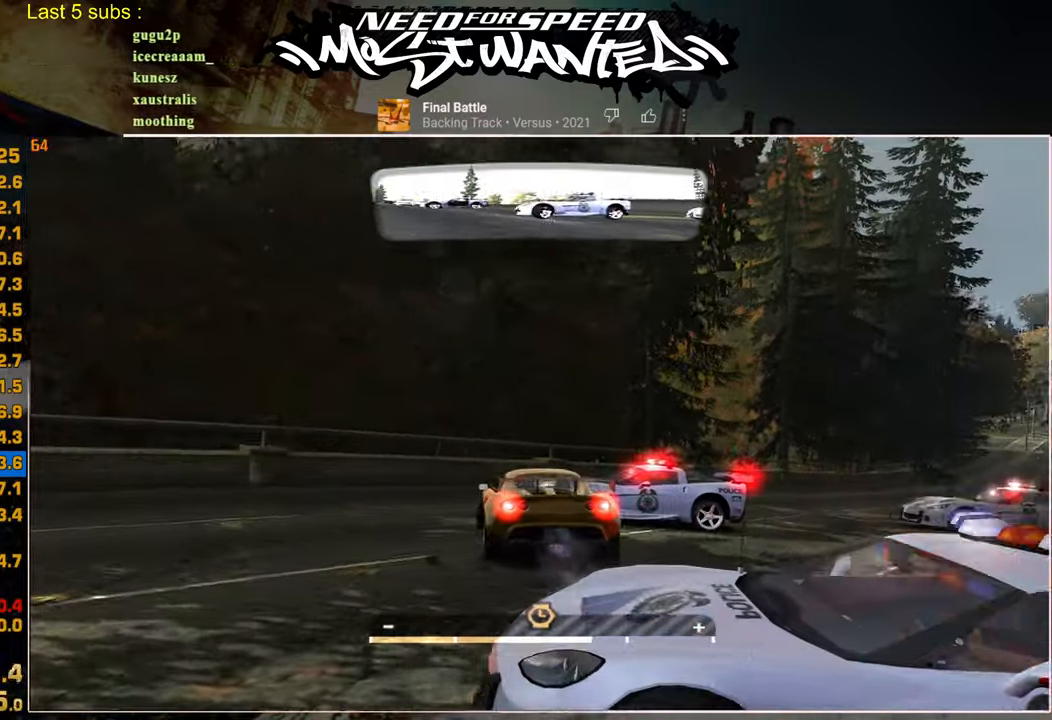
{"buttons": ["L1", "R2"], "left_stick": "center", "right_stick": "center", "events": []}
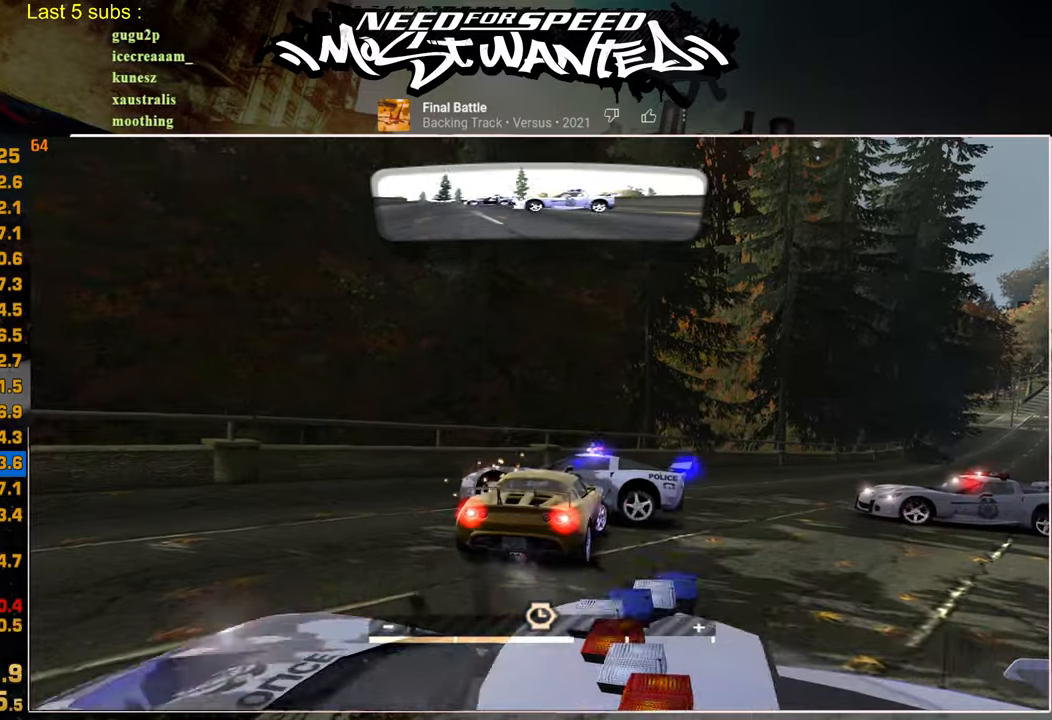
{"buttons": ["L1", "R2"], "left_stick": "center", "right_stick": "center", "events": []}
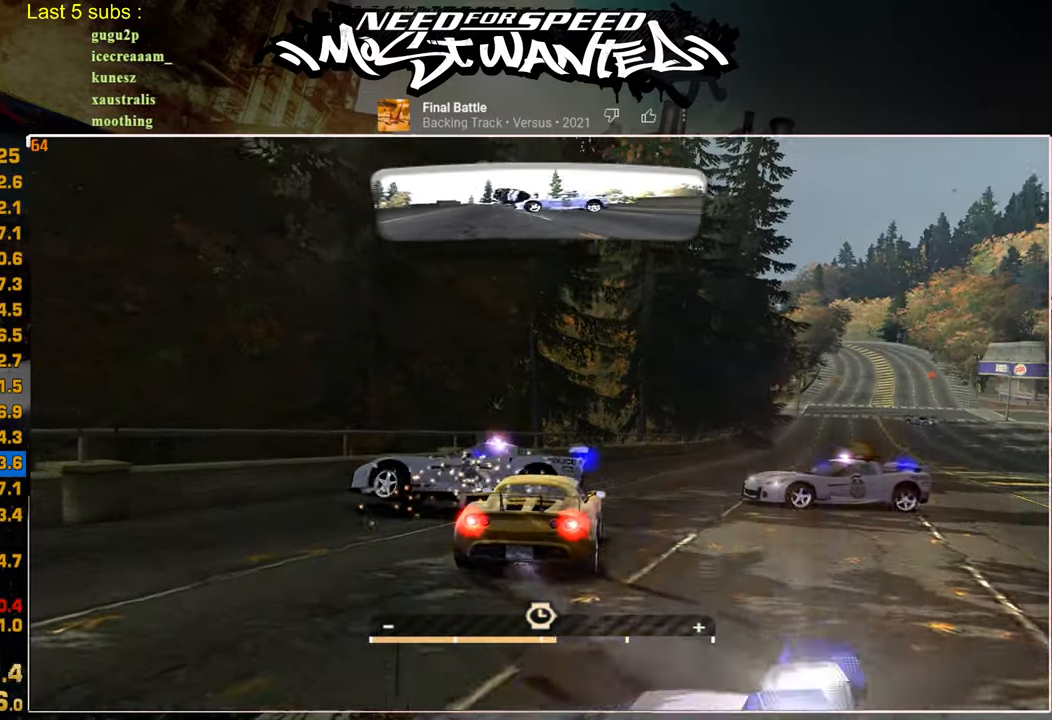
{"buttons": ["L1", "R2"], "left_stick": "center", "right_stick": "center", "events": [[134, "left_stick", "up-left"], [434, "left_stick", "center"]]}
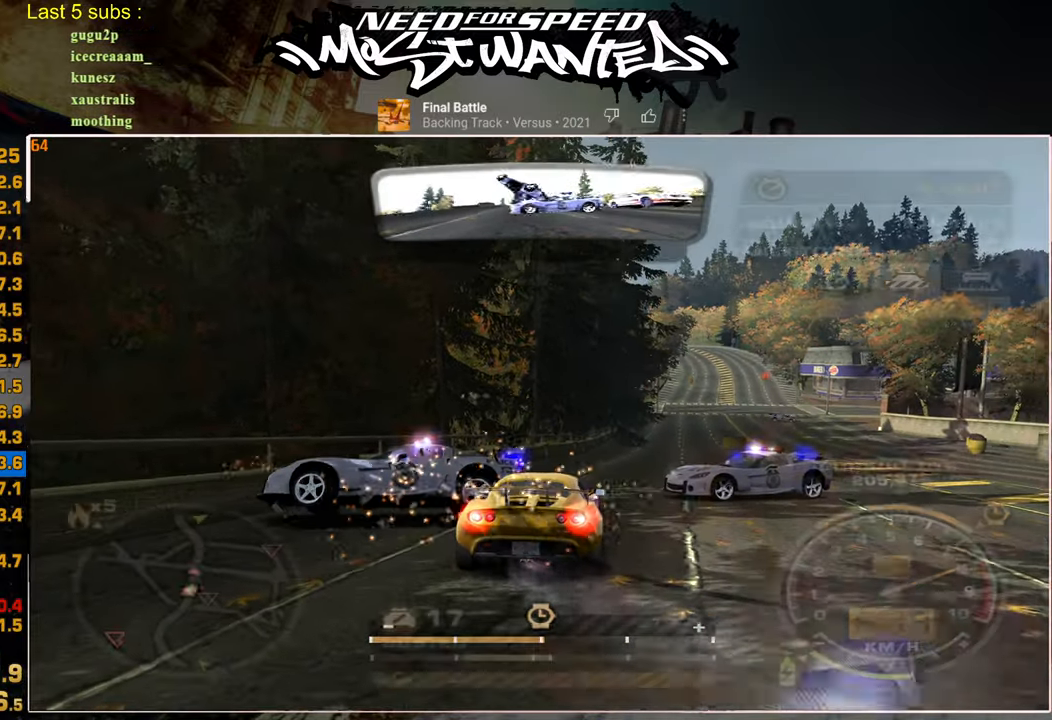
{"buttons": ["L1", "R2"], "left_stick": "center", "right_stick": "center", "events": []}